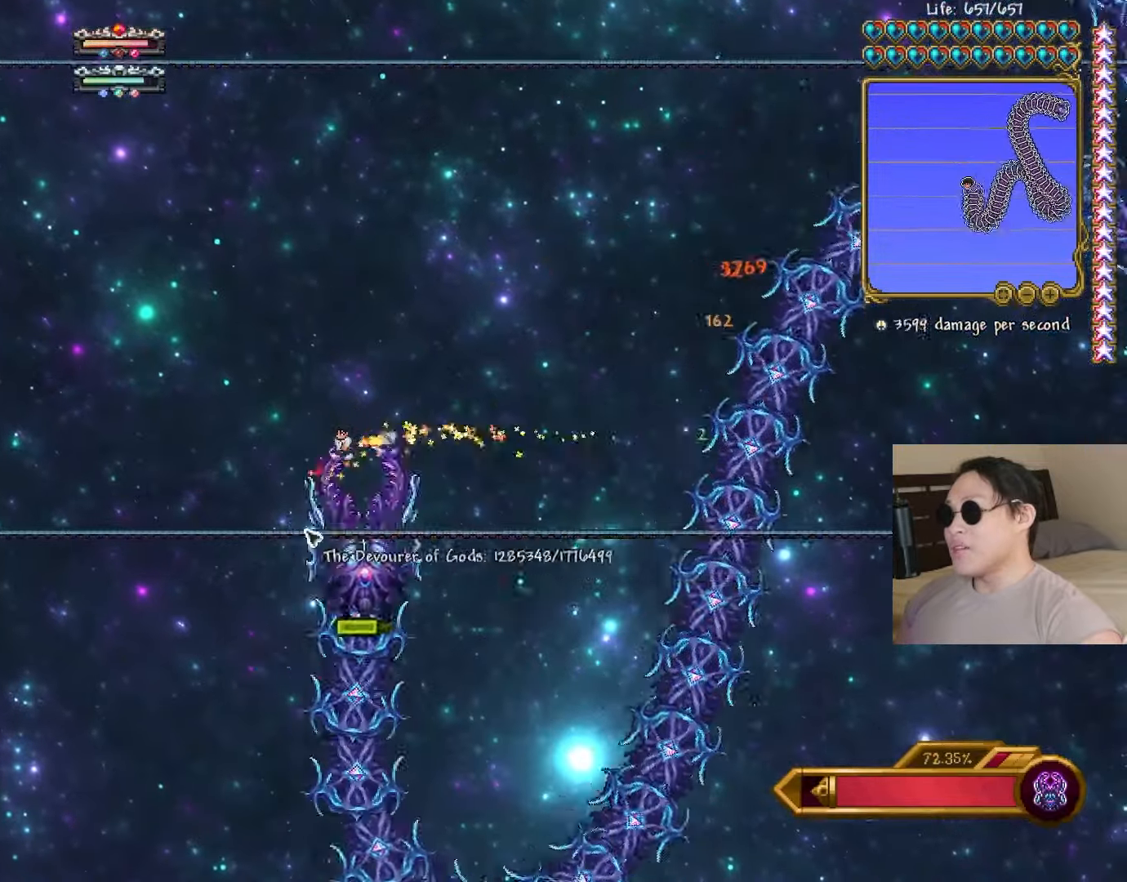
Gameplay with keyboard; each line is a JSON object with the keys held at the frame after it. "events" lists presses ("down") and releases ("up") of "a", "ctrl", "d", "e", "f", "q", "r", "s", "shift", "space", "tab" and "w" between this image and that frame as [ms after this image, input, new state], when the widget could be followed in between. No other keys are recorded. Mouse input is not recorded.
{"keys": ["a"], "events": [[433, "a", "down"], [467, "d", "up"]]}
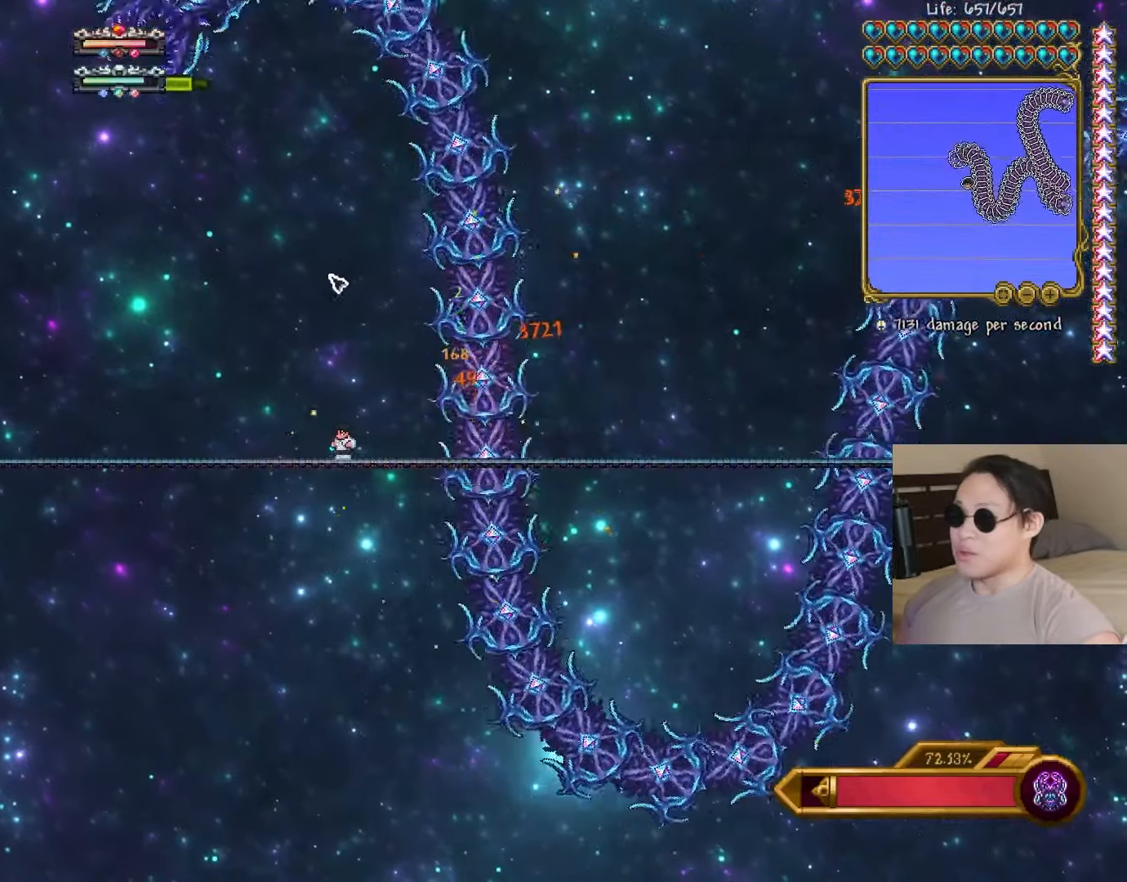
{"keys": ["d"], "events": [[150, "shift", "down"], [250, "shift", "up"], [283, "d", "down"], [300, "a", "up"]]}
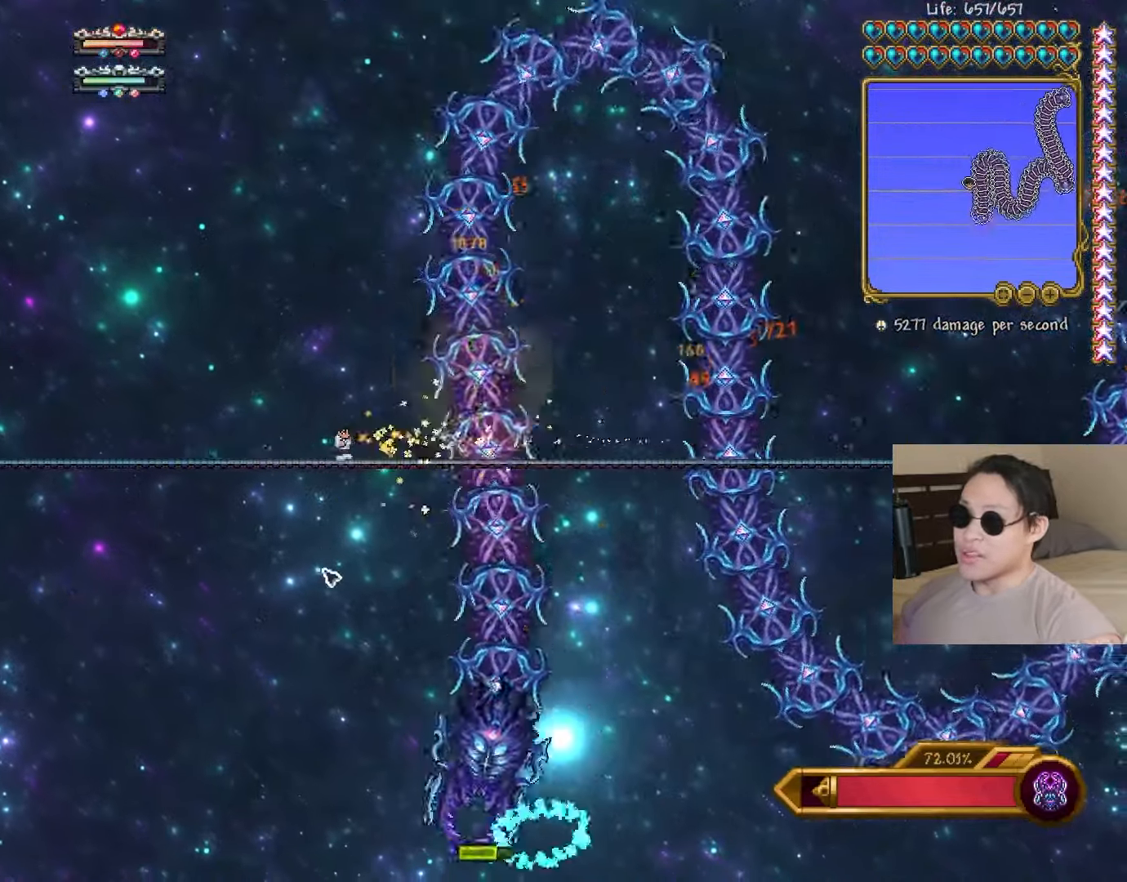
{"keys": ["a", "shift"], "events": [[67, "d", "up"], [67, "space", "down"], [217, "d", "down"], [217, "space", "up"], [350, "d", "up"], [433, "a", "down"], [500, "shift", "down"]]}
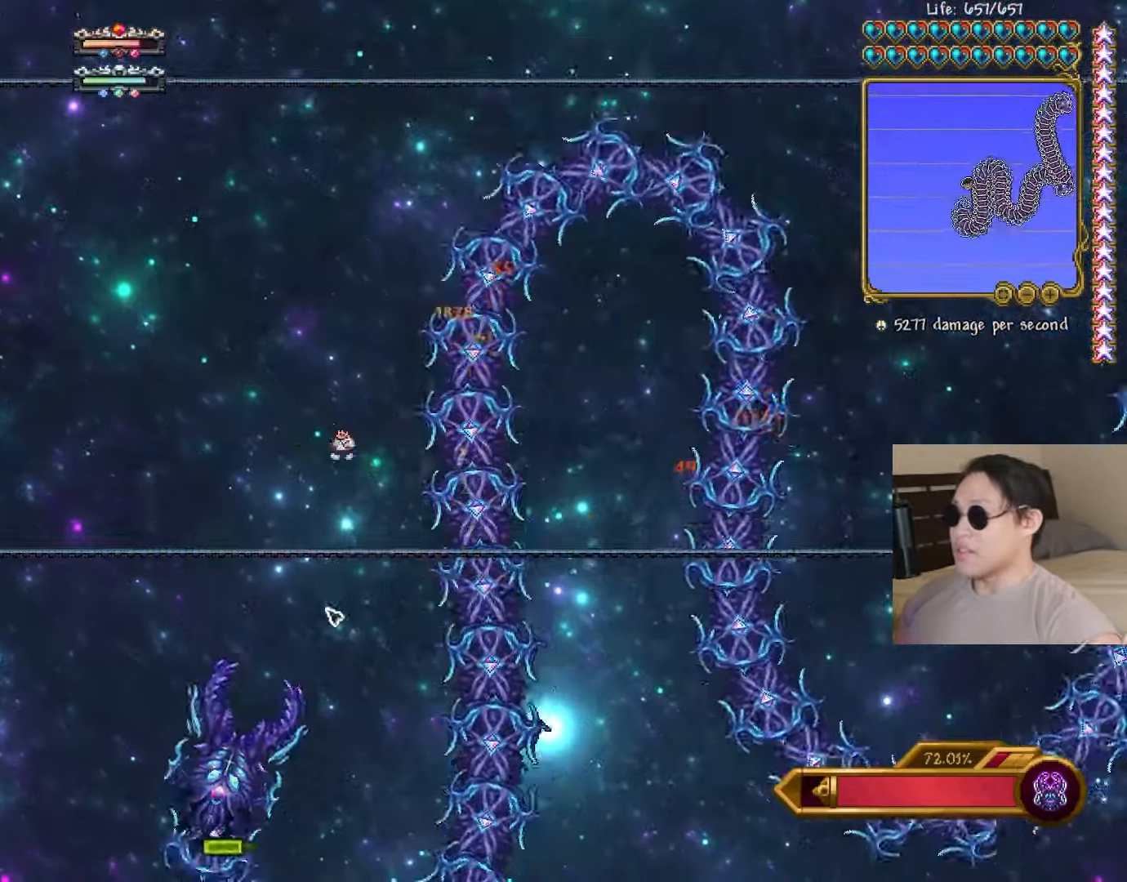
{"keys": ["d"], "events": [[50, "d", "down"], [83, "shift", "up"], [100, "a", "up"]]}
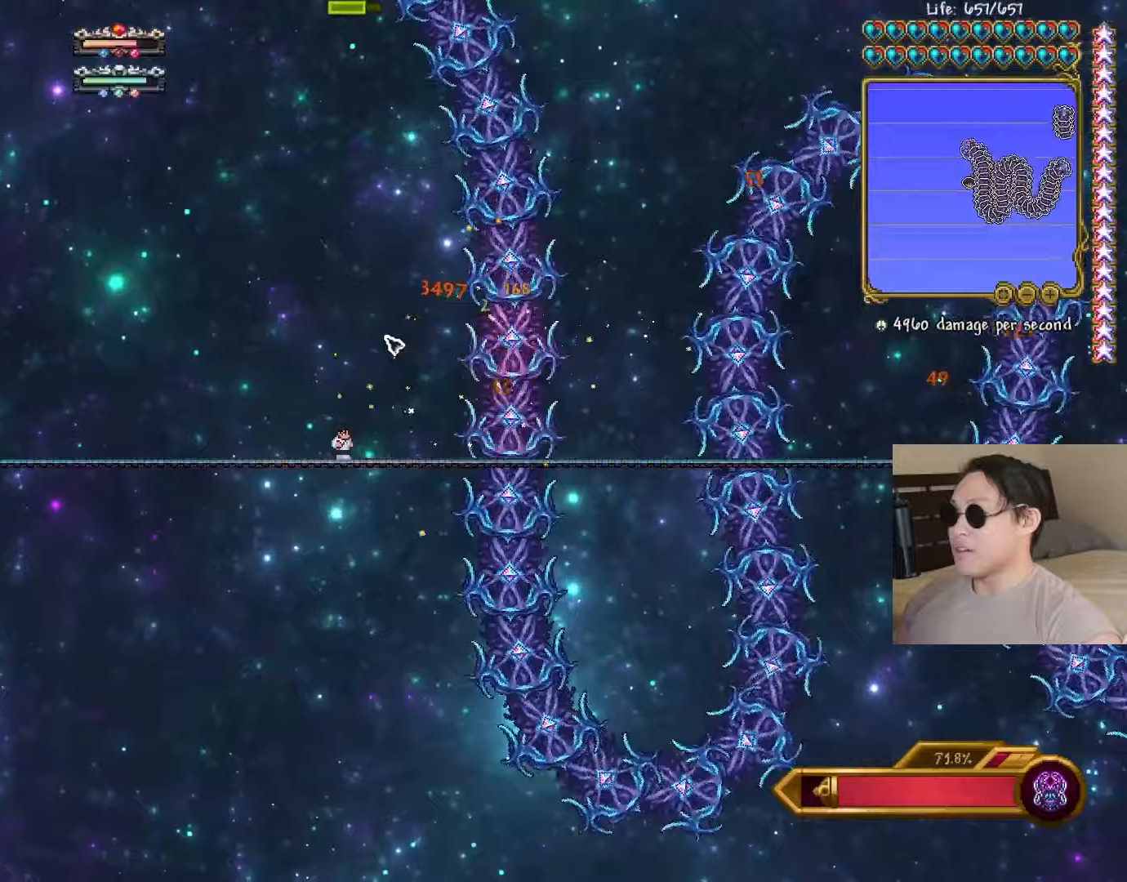
{"keys": ["d"], "events": [[67, "a", "down"], [100, "d", "up"], [250, "shift", "down"], [317, "d", "down"], [333, "shift", "up"], [350, "a", "up"]]}
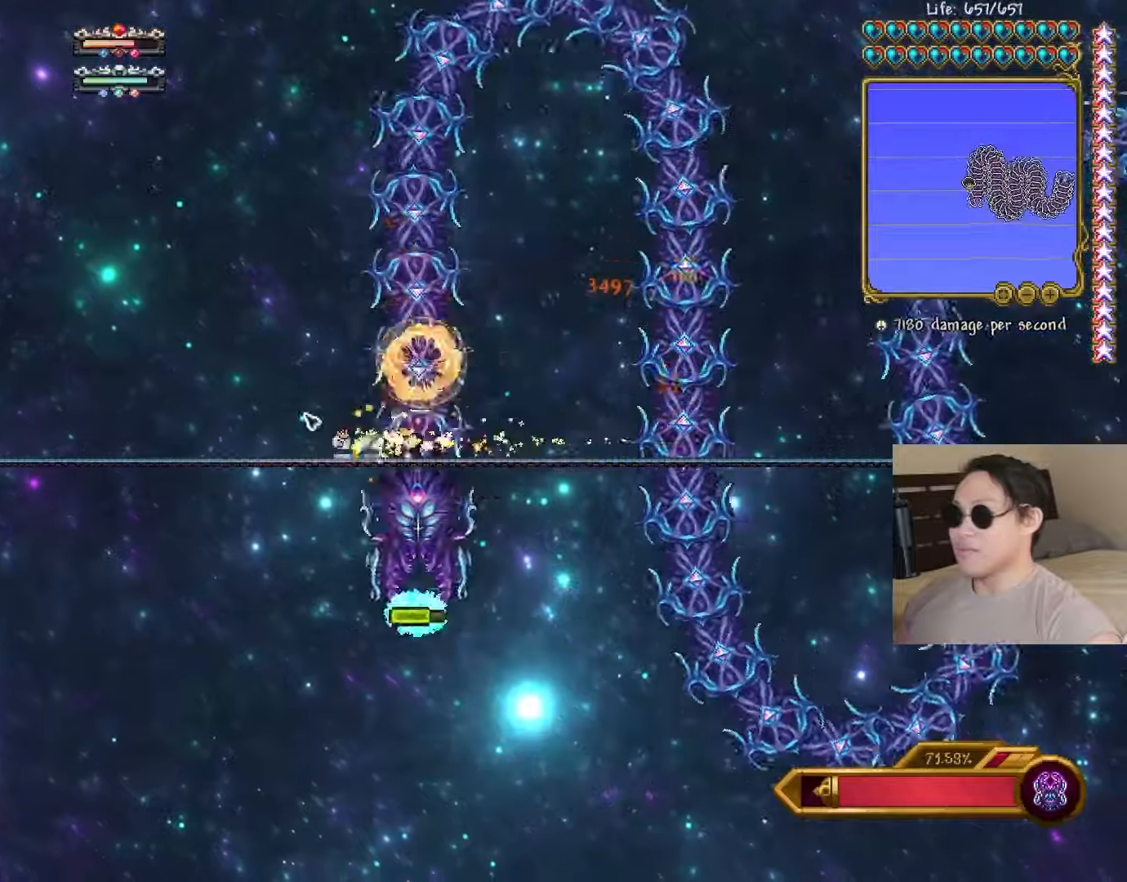
{"keys": [], "events": [[133, "space", "down"], [167, "d", "up"], [200, "space", "up"]]}
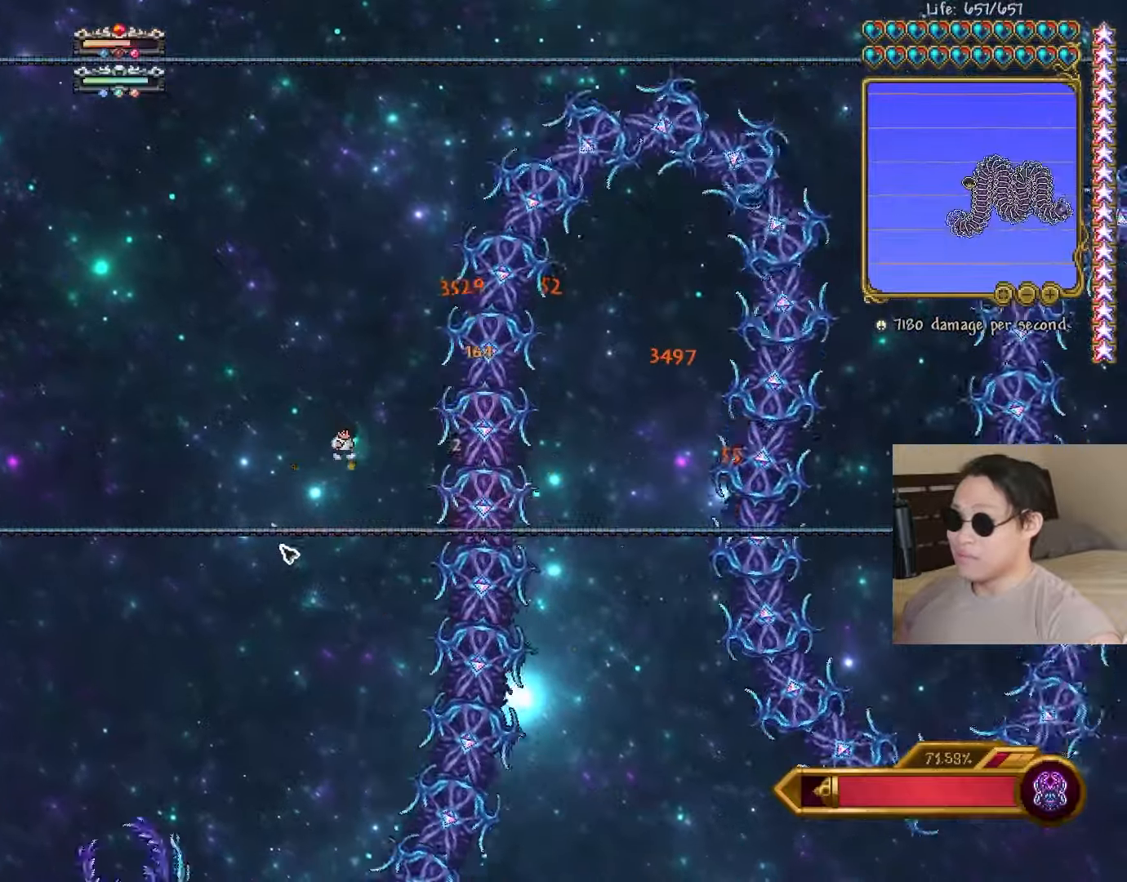
{"keys": ["d"], "events": [[117, "a", "down"], [133, "shift", "down"], [233, "d", "down"], [233, "shift", "up"], [267, "a", "up"]]}
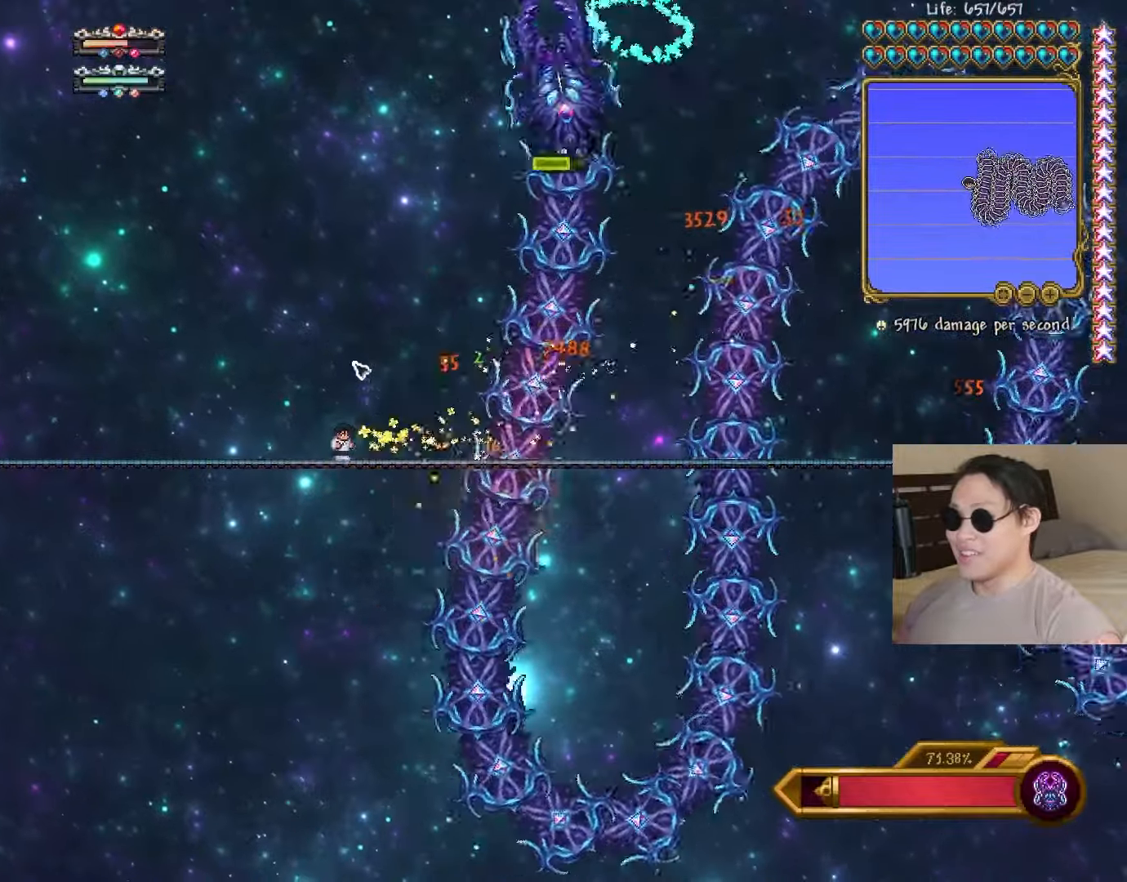
{"keys": ["d"], "events": [[317, "a", "down"], [350, "d", "up"], [383, "shift", "down"], [450, "shift", "up"], [483, "d", "down"], [500, "a", "up"]]}
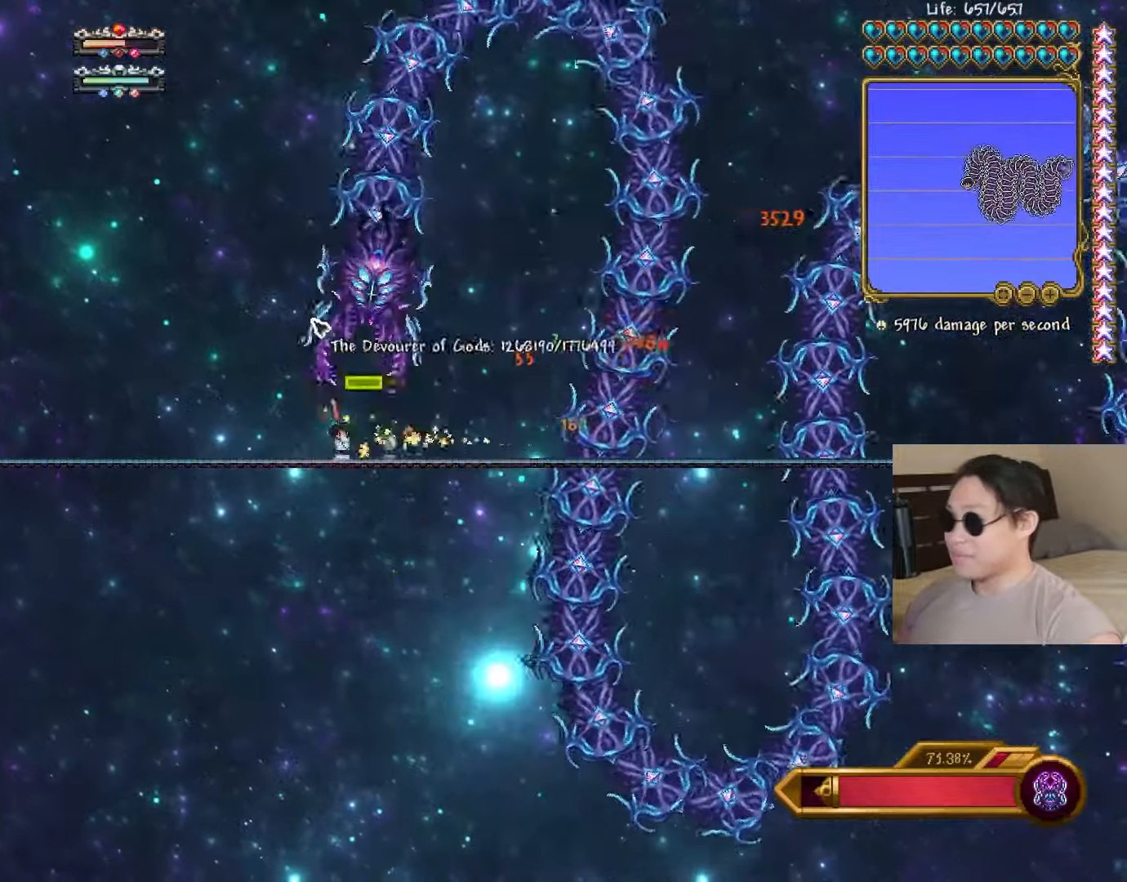
{"keys": [], "events": [[233, "d", "up"], [367, "space", "down"], [450, "space", "up"]]}
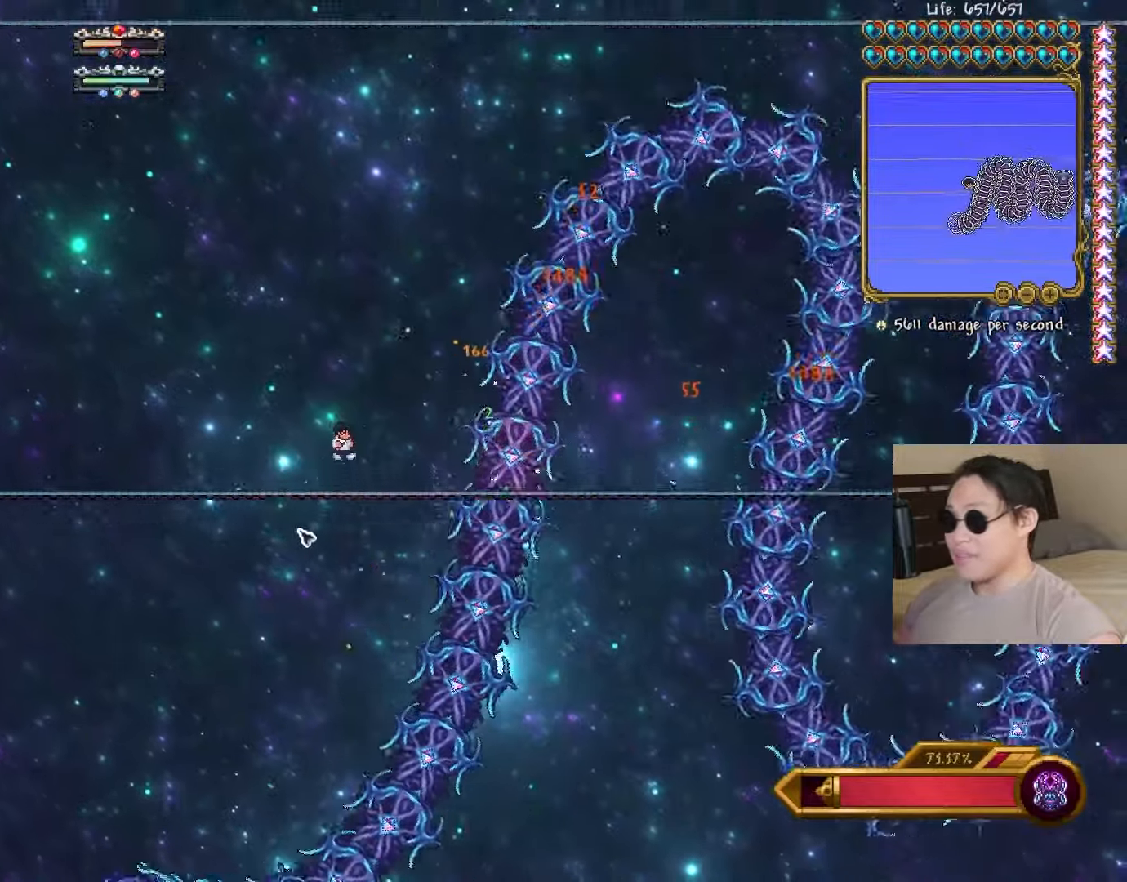
{"keys": ["d"], "events": [[50, "a", "down"], [150, "shift", "down"], [267, "shift", "up"], [350, "d", "down"], [383, "a", "up"]]}
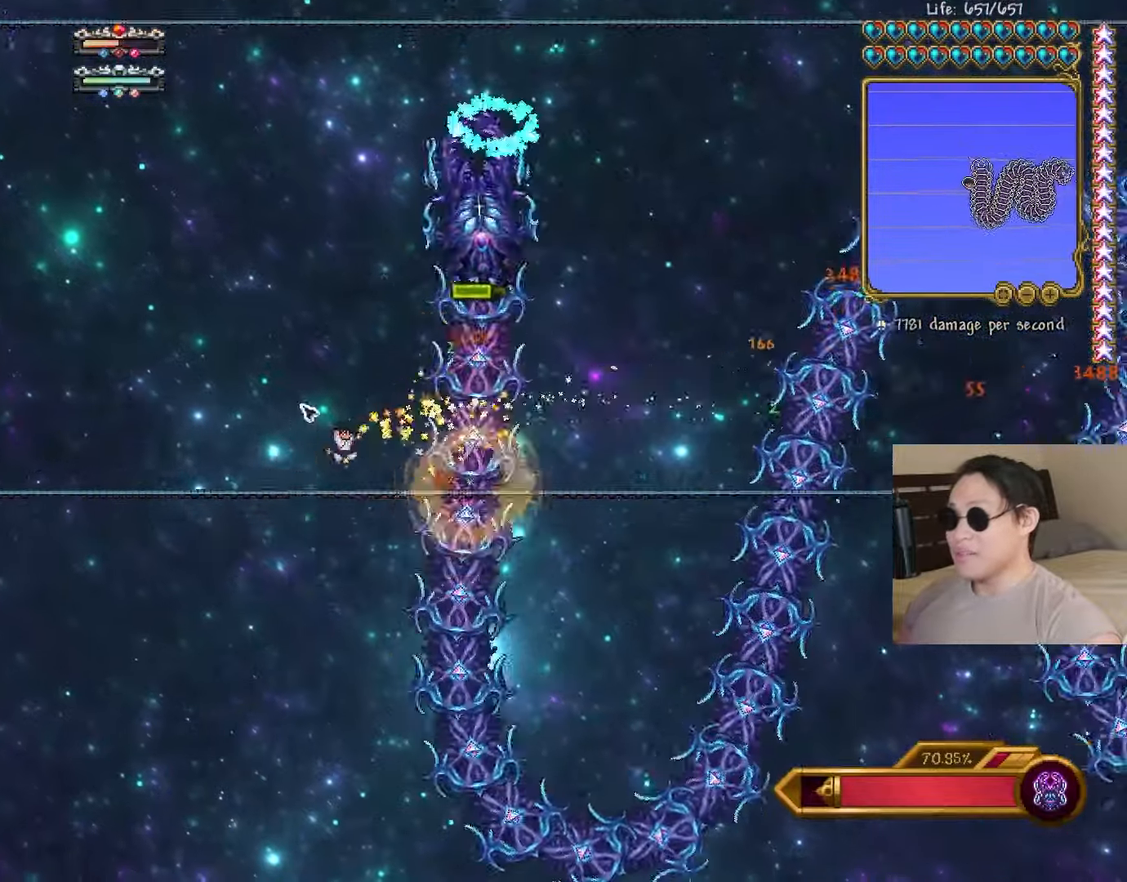
{"keys": ["a", "shift"], "events": [[383, "a", "down"], [417, "d", "up"], [483, "shift", "down"]]}
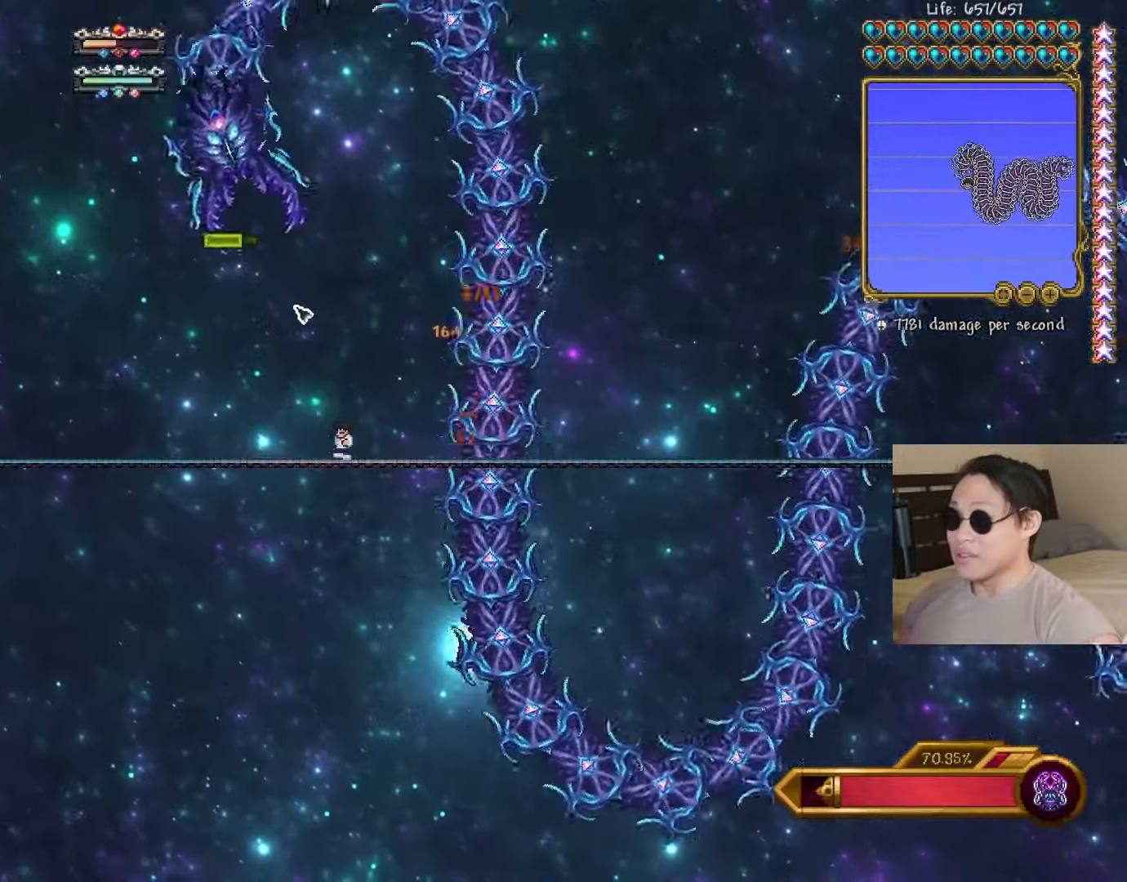
{"keys": ["space"], "events": [[67, "shift", "up"], [83, "d", "down"], [100, "a", "up"], [383, "d", "up"], [433, "space", "down"]]}
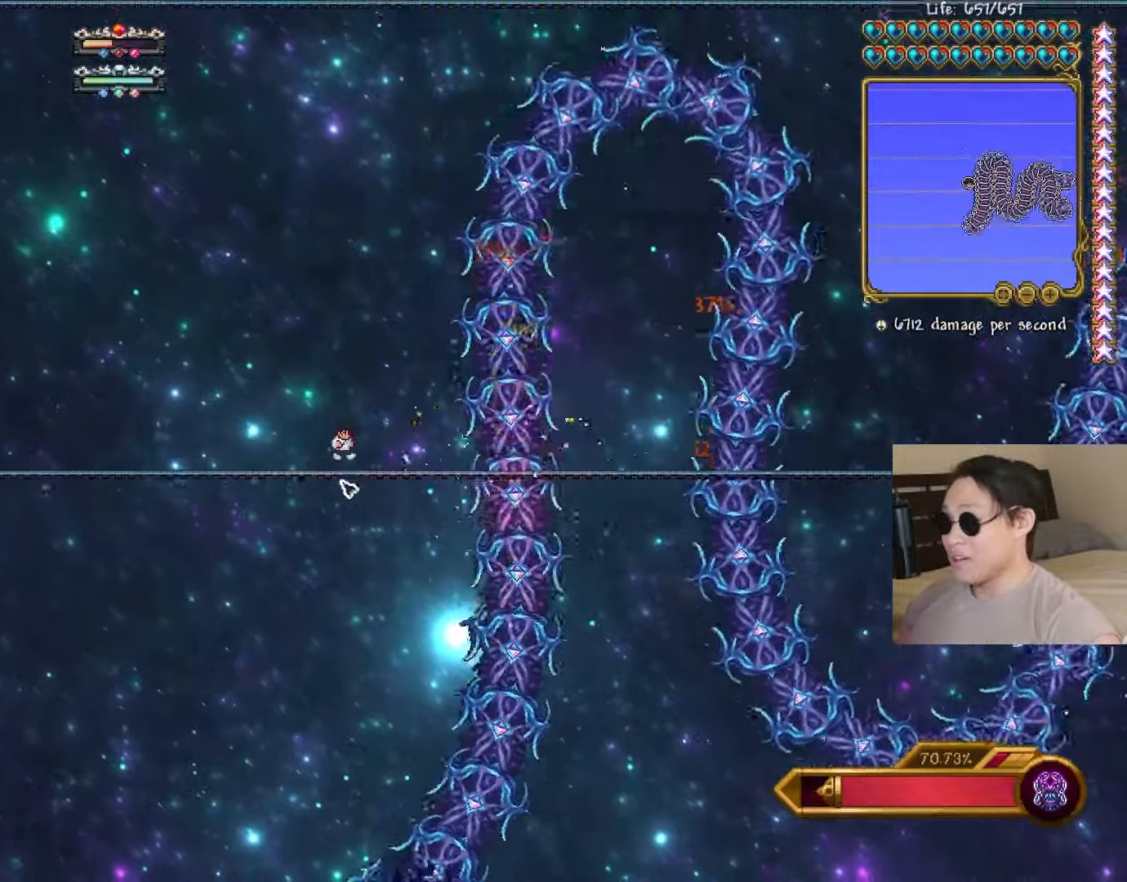
{"keys": ["d"], "events": [[17, "d", "down"], [50, "space", "up"], [150, "d", "up"], [217, "a", "down"], [300, "shift", "down"], [350, "d", "down"], [383, "shift", "up"], [400, "a", "up"]]}
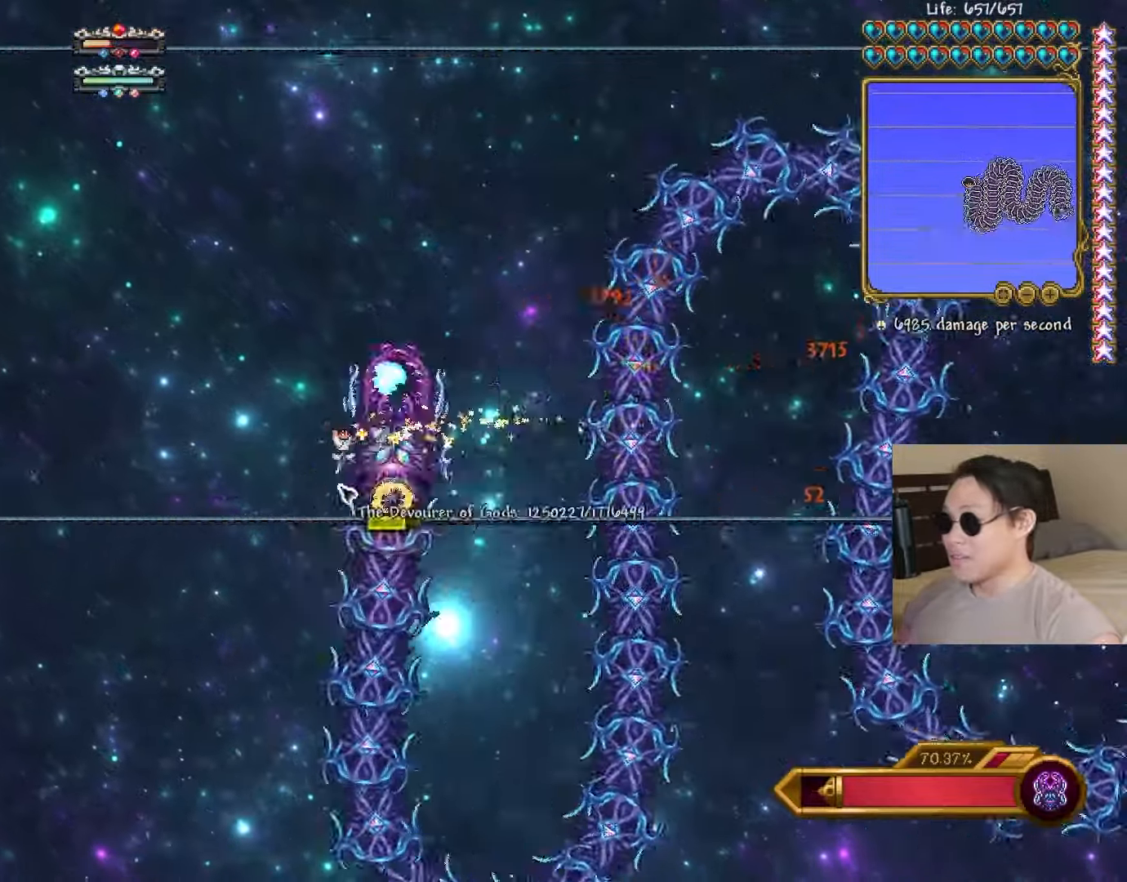
{"keys": ["a"], "events": [[367, "d", "up"], [450, "a", "down"]]}
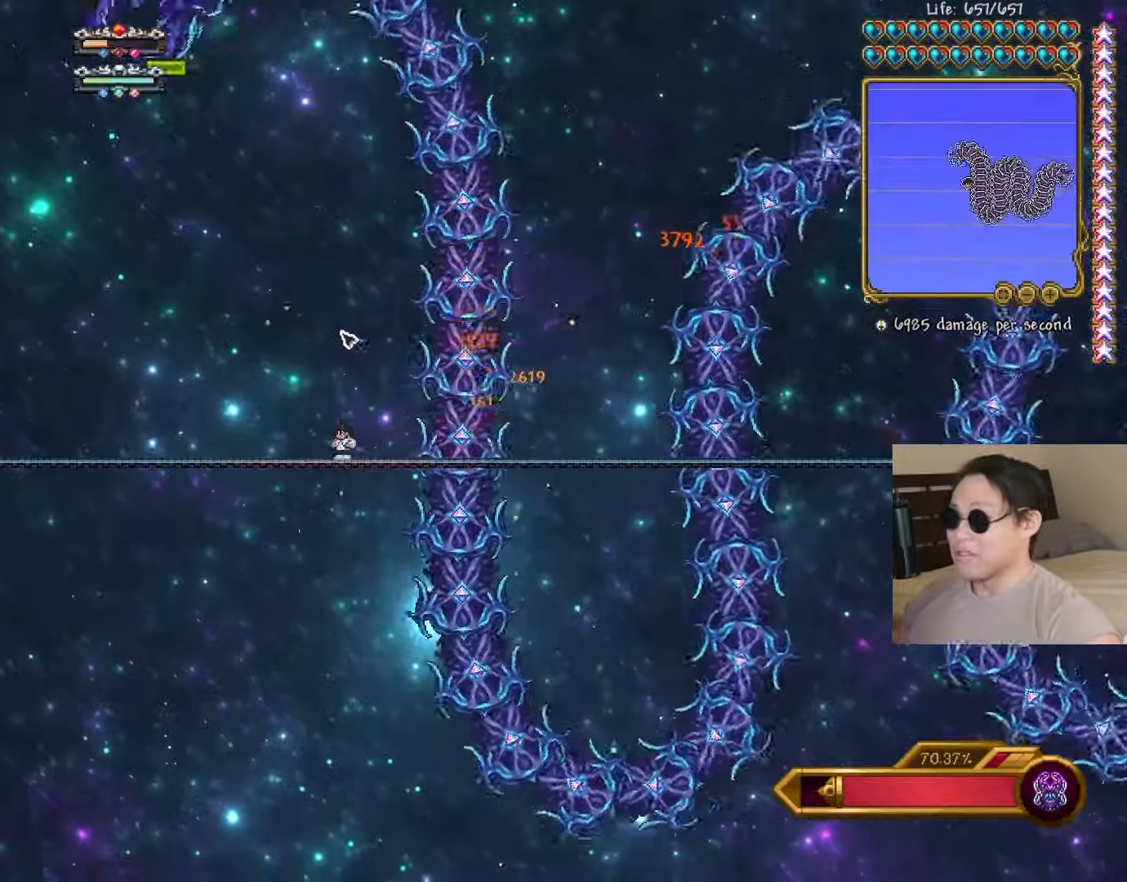
{"keys": [], "events": [[67, "shift", "down"], [133, "d", "down"], [150, "shift", "up"], [167, "a", "up"], [433, "d", "up"]]}
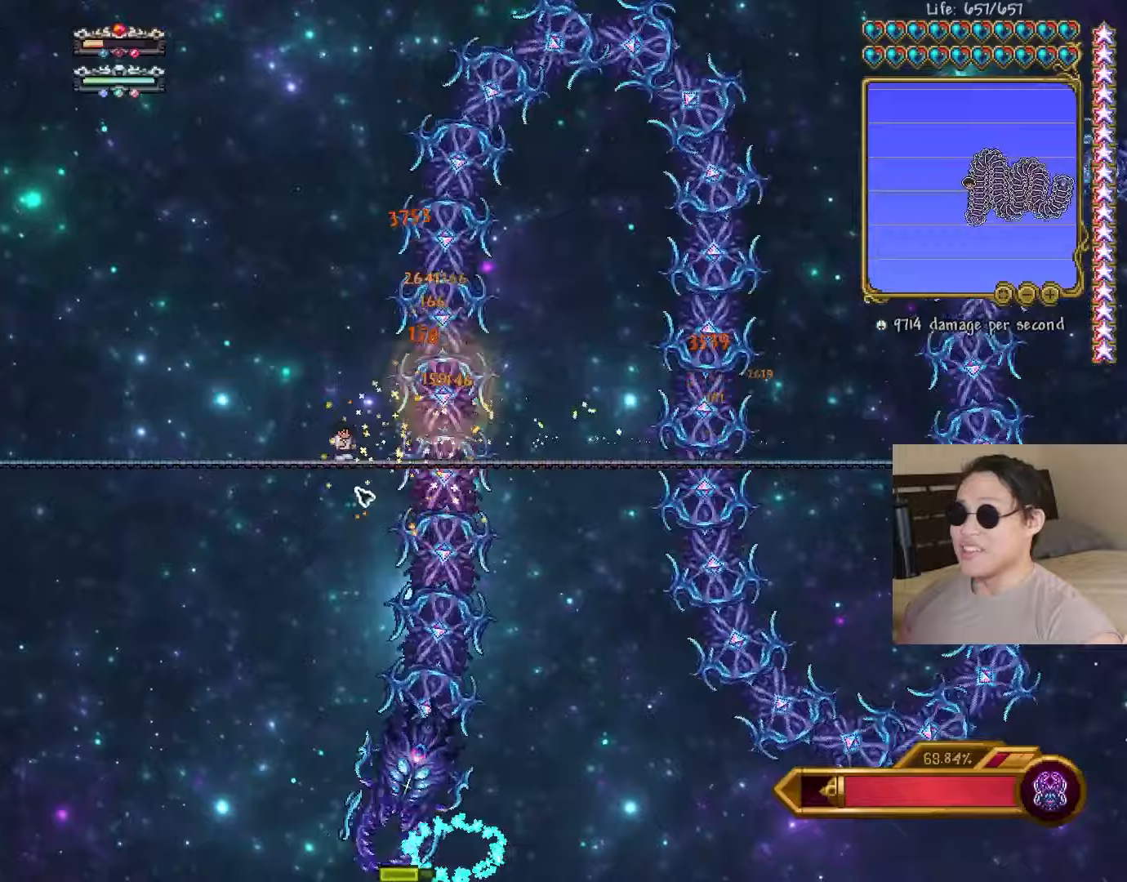
{"keys": [], "events": [[150, "space", "down"], [283, "space", "up"]]}
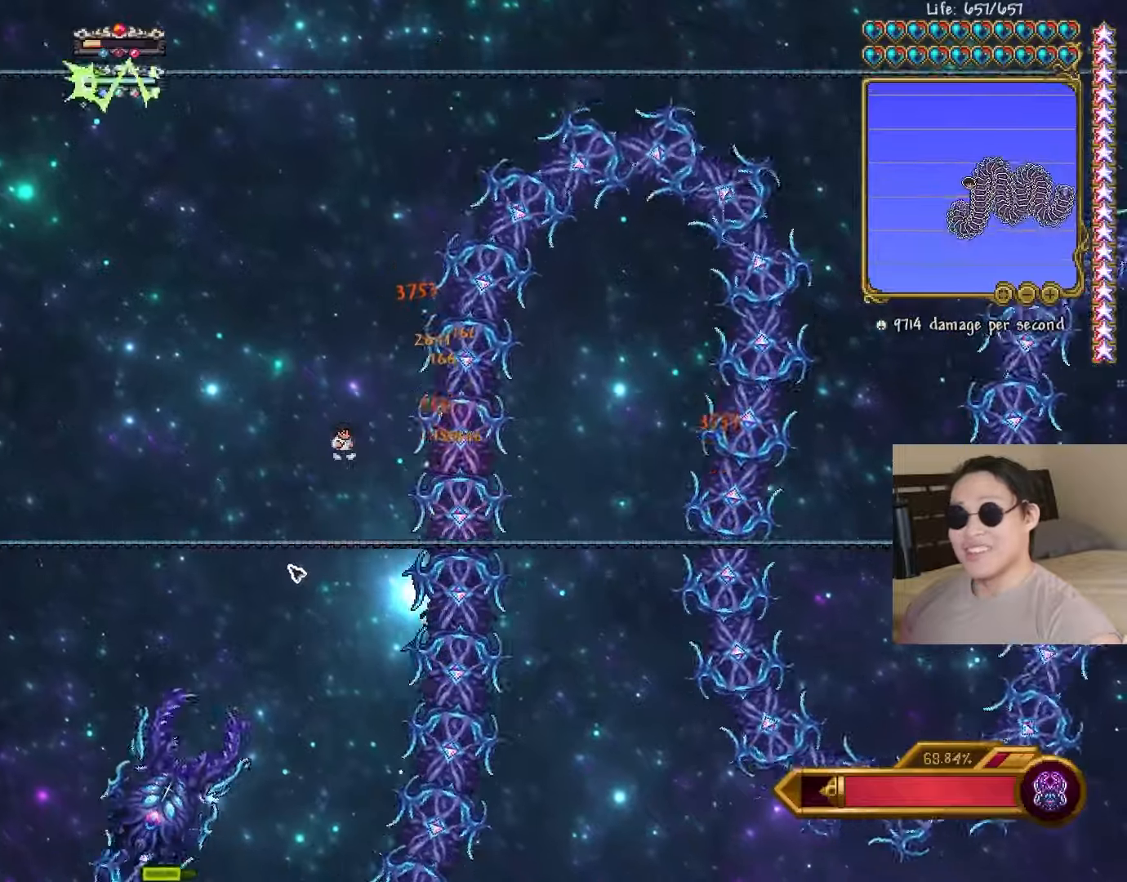
{"keys": ["d"], "events": [[17, "a", "down"], [33, "shift", "down"], [117, "d", "down"], [117, "shift", "up"], [150, "a", "up"]]}
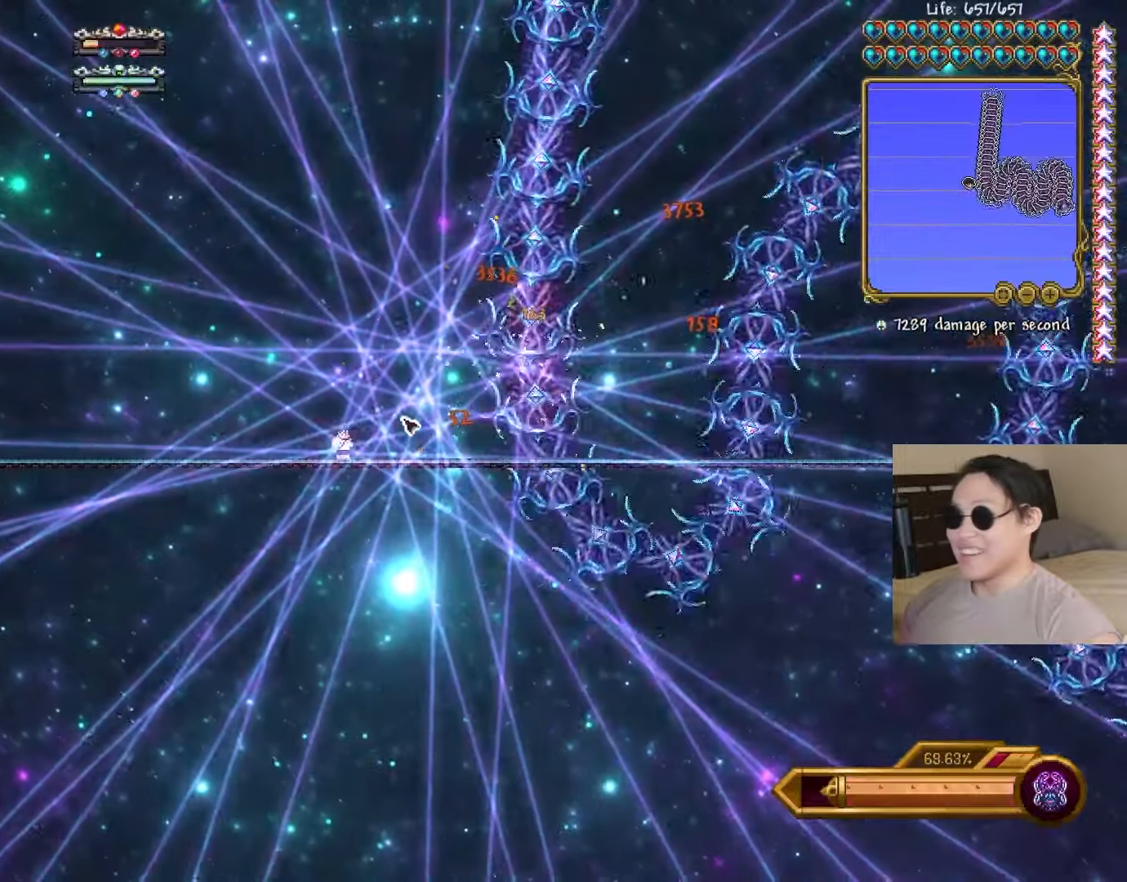
{"keys": [], "events": [[67, "s", "down"], [167, "d", "up"], [183, "a", "down"], [300, "s", "up"], [317, "a", "up"]]}
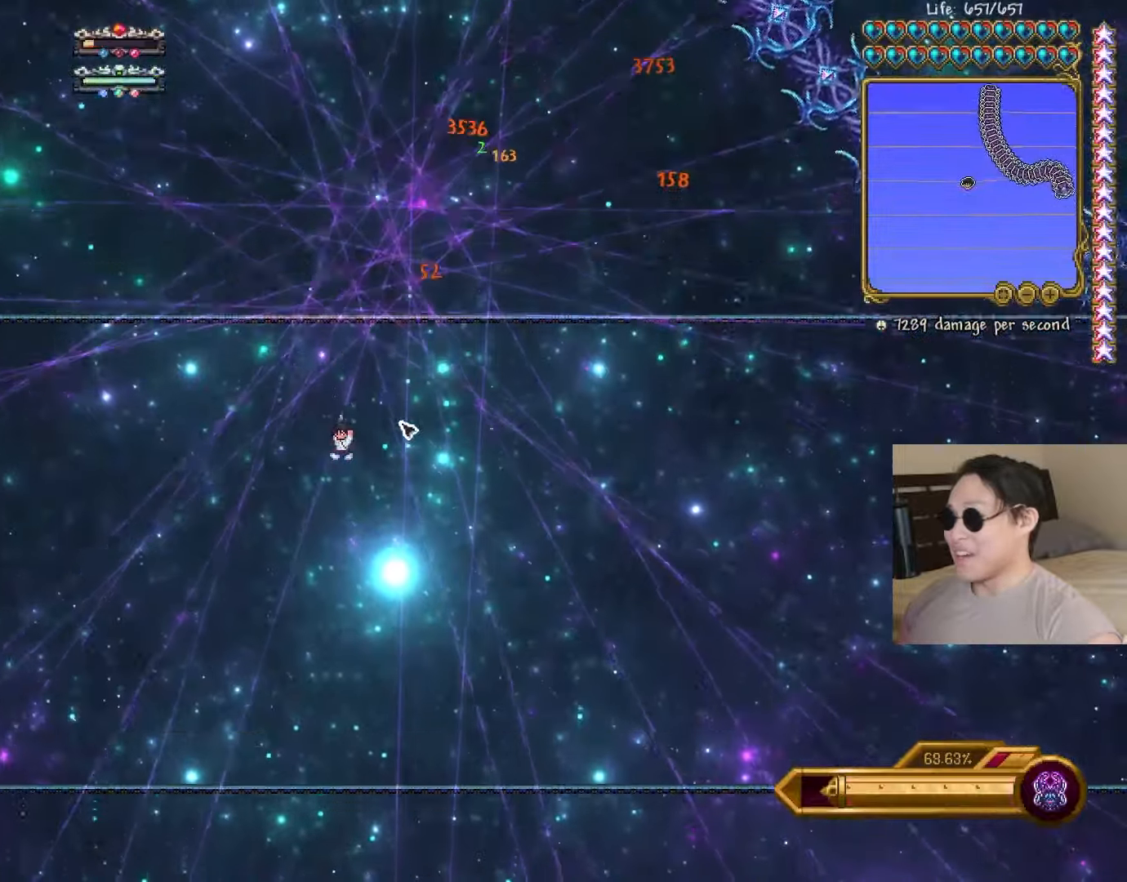
{"keys": [], "events": [[317, "e", "down"], [383, "e", "up"]]}
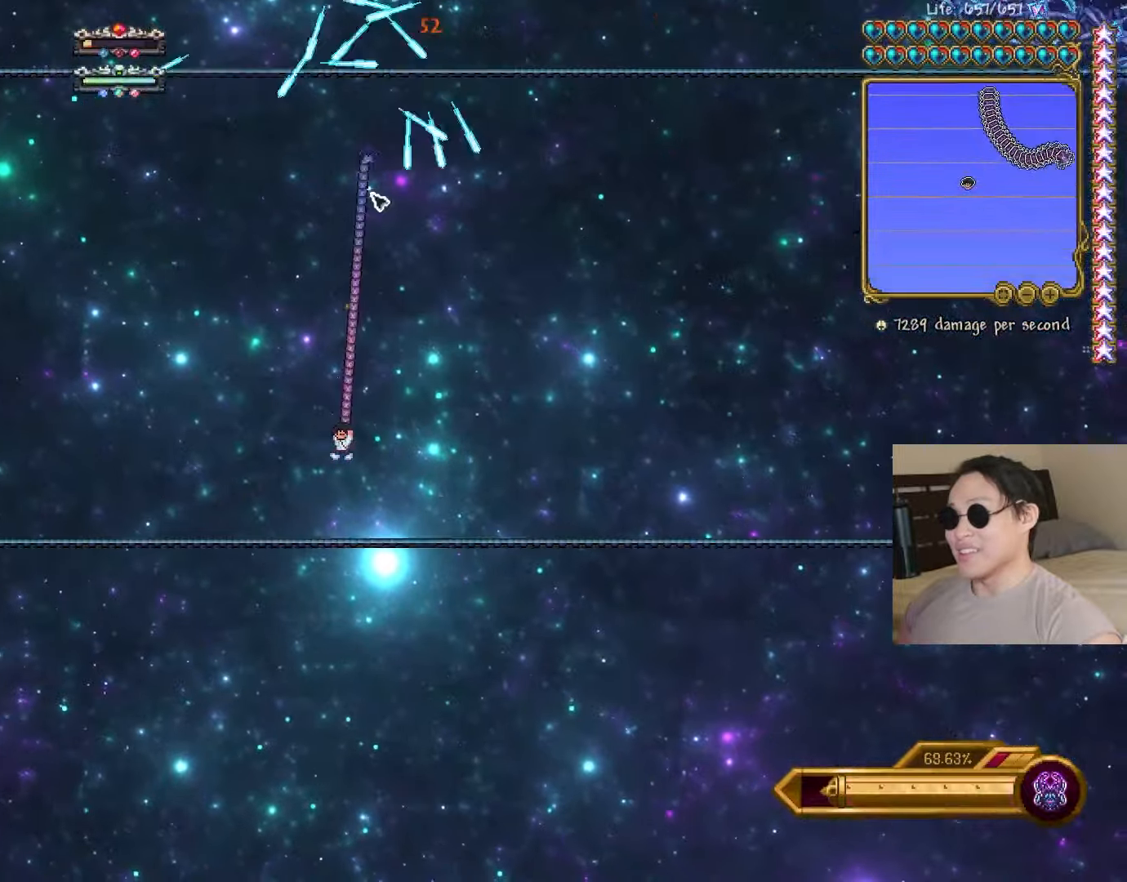
{"keys": ["d"], "events": [[150, "space", "down"], [200, "d", "down"], [300, "space", "up"]]}
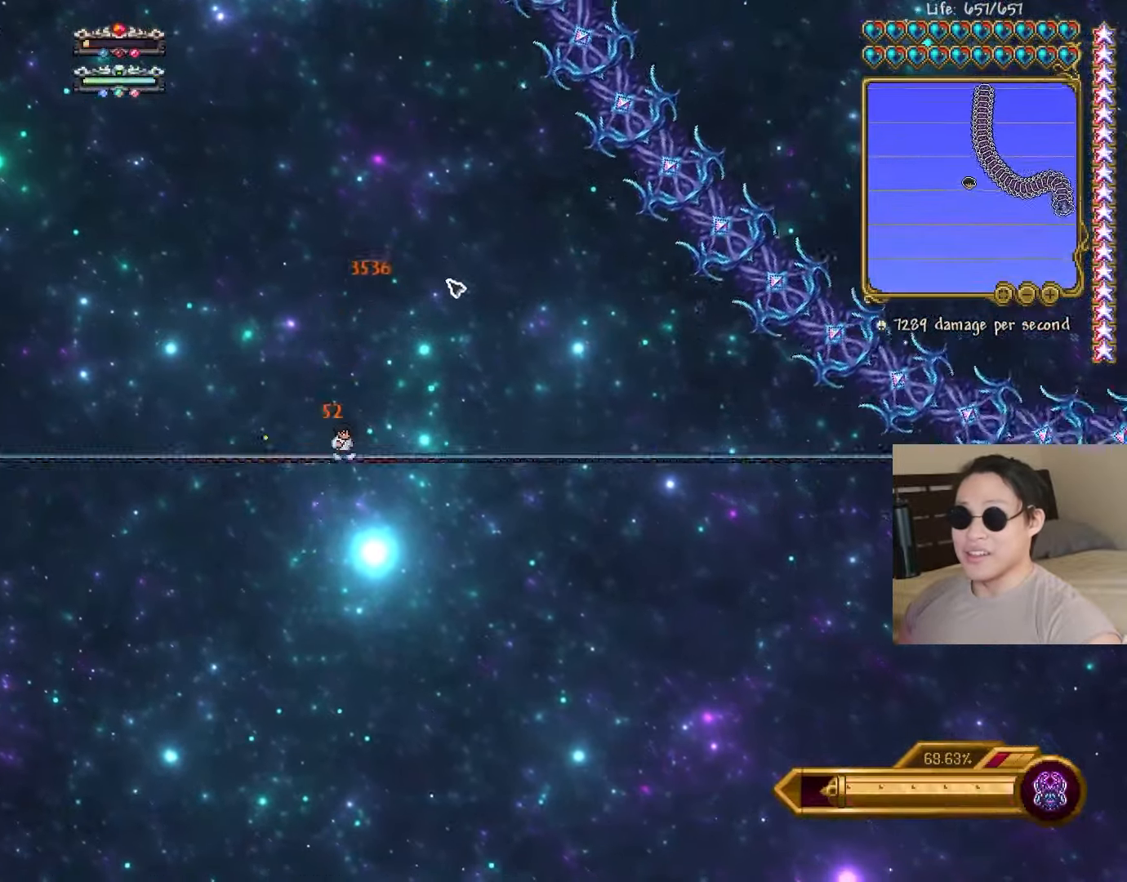
{"keys": ["a", "d", "s", "shift"], "events": [[300, "s", "down"], [383, "a", "down"], [467, "shift", "down"]]}
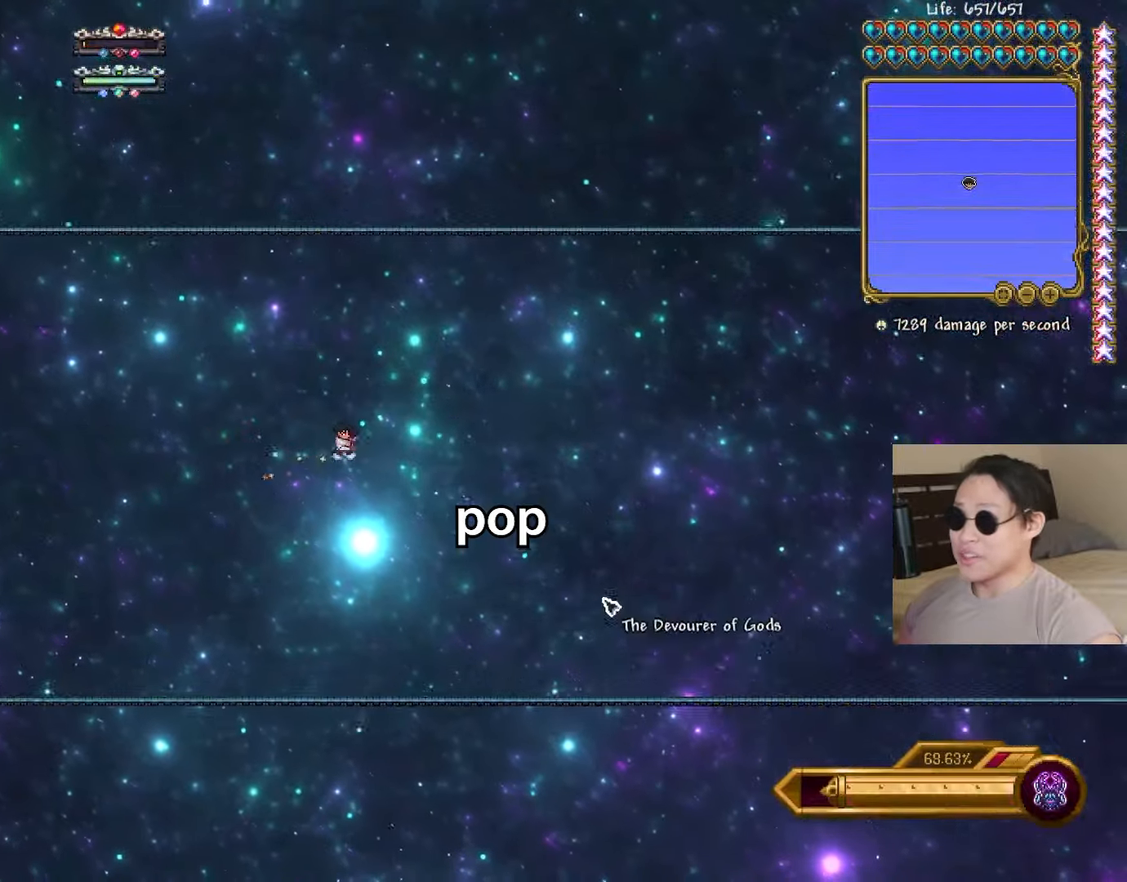
{"keys": ["a"], "events": [[67, "d", "up"], [83, "shift", "up"], [233, "a", "up"], [250, "s", "up"], [450, "a", "down"]]}
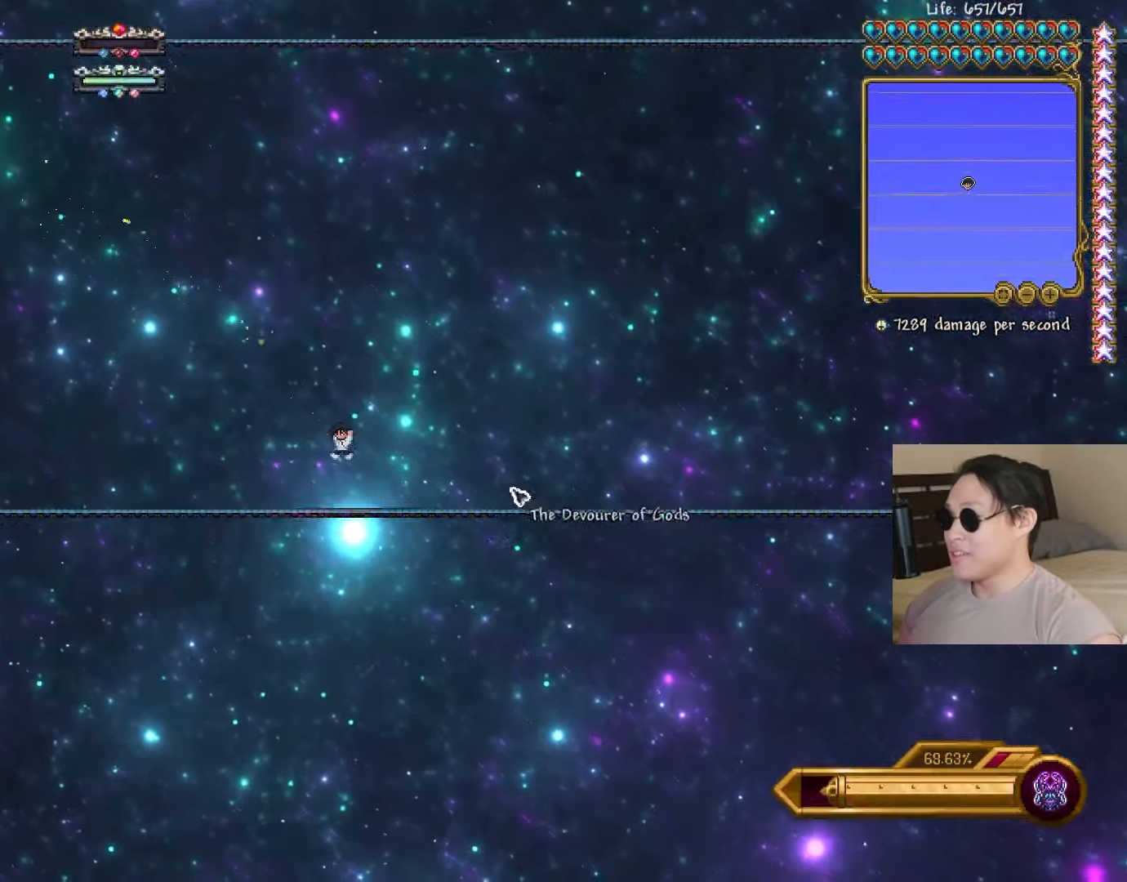
{"keys": [], "events": [[167, "a", "up"]]}
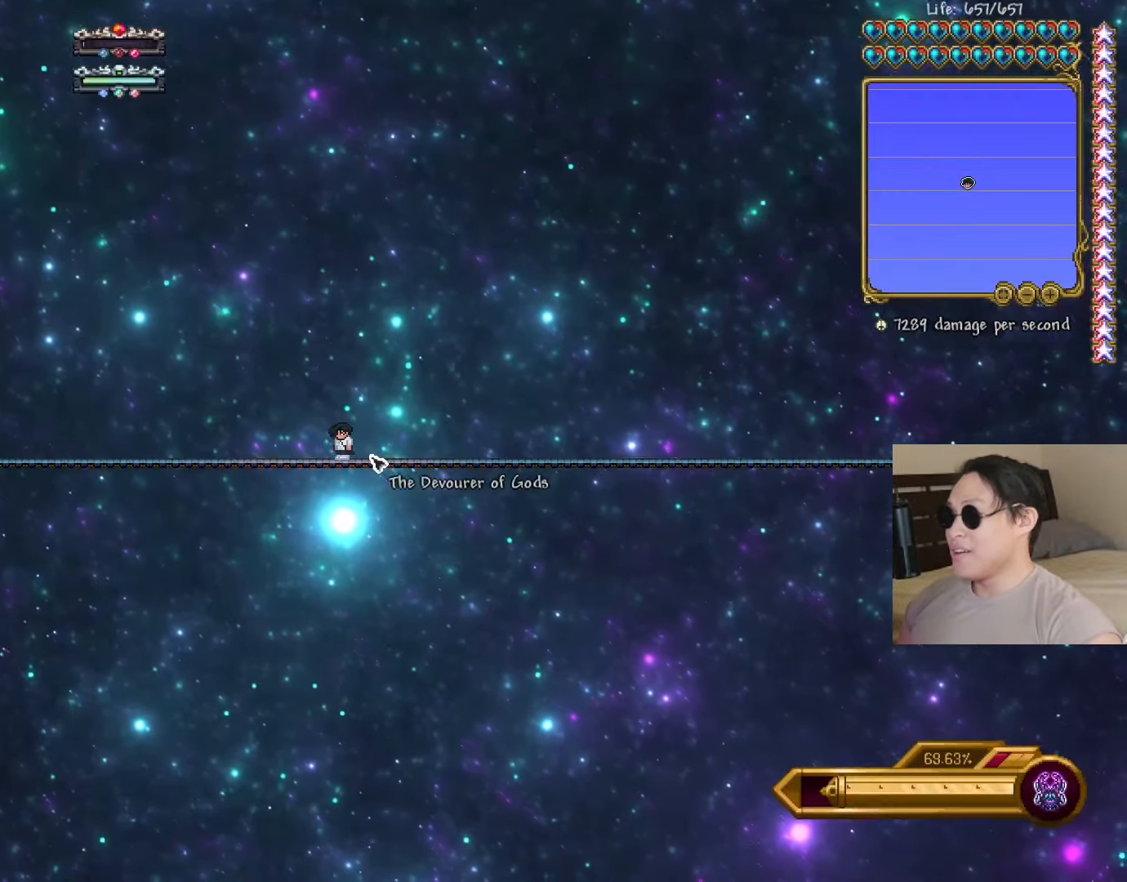
{"keys": [], "events": []}
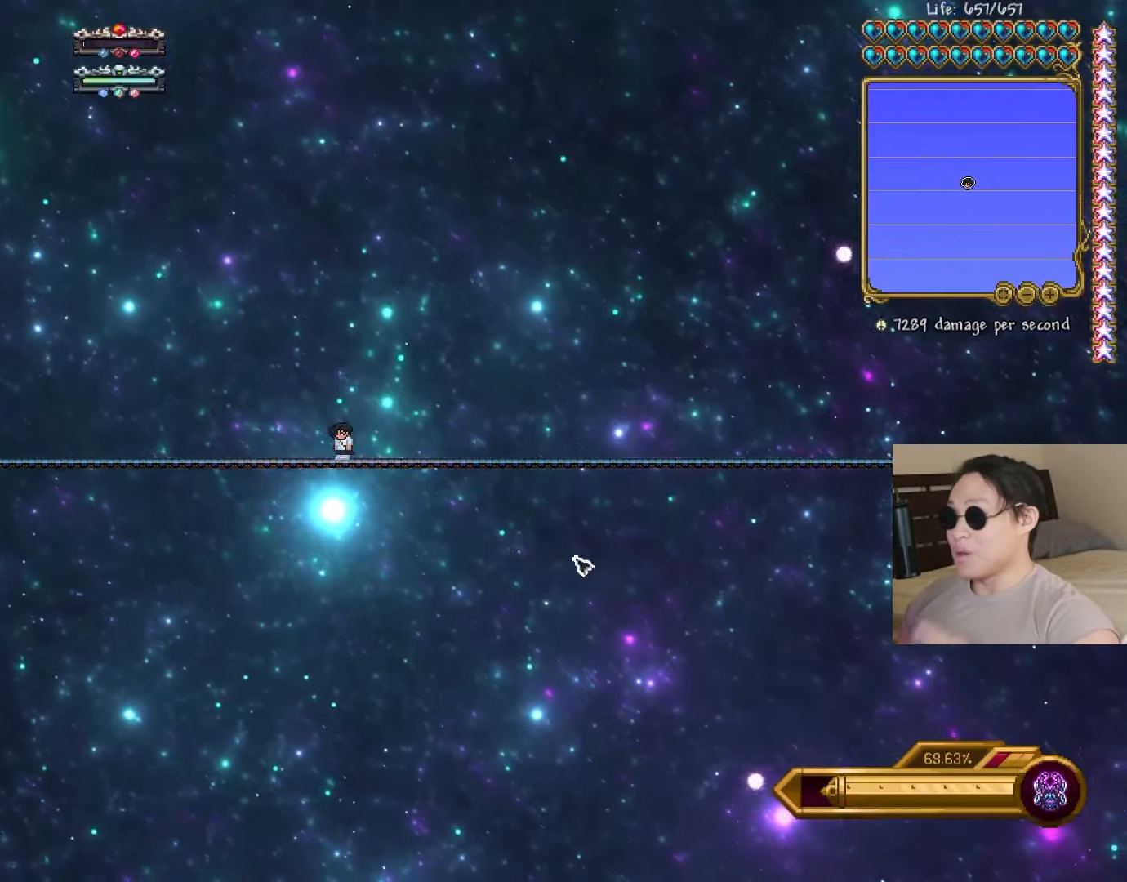
{"keys": [], "events": []}
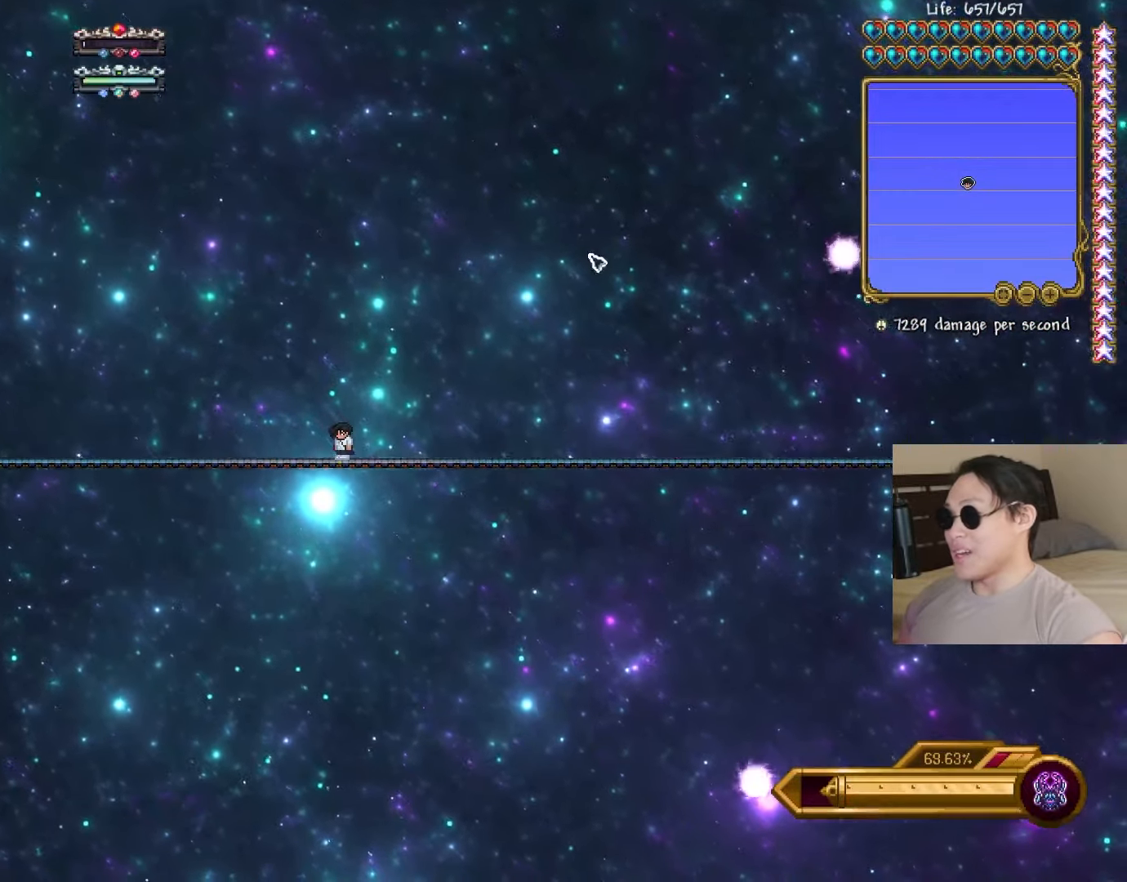
{"keys": [], "events": []}
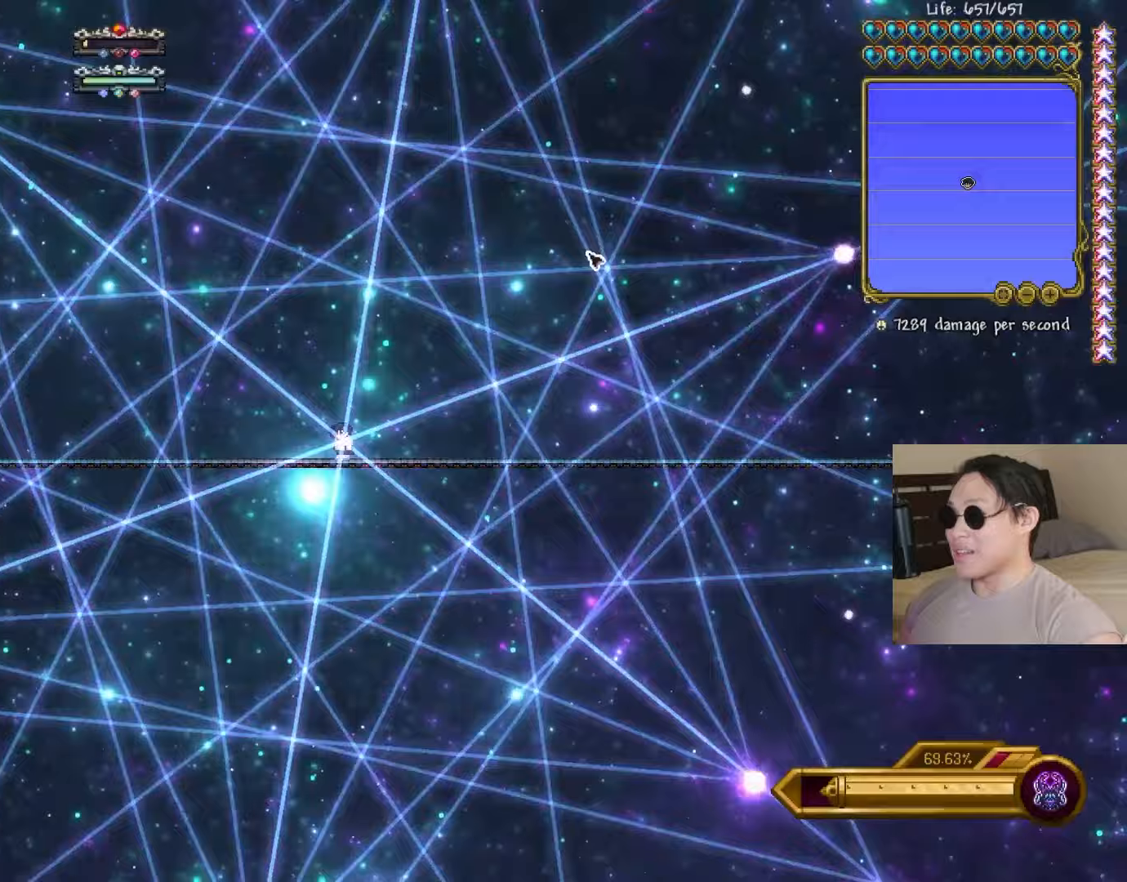
{"keys": [], "events": [[117, "a", "down"], [300, "a", "up"], [417, "d", "down"], [500, "d", "up"]]}
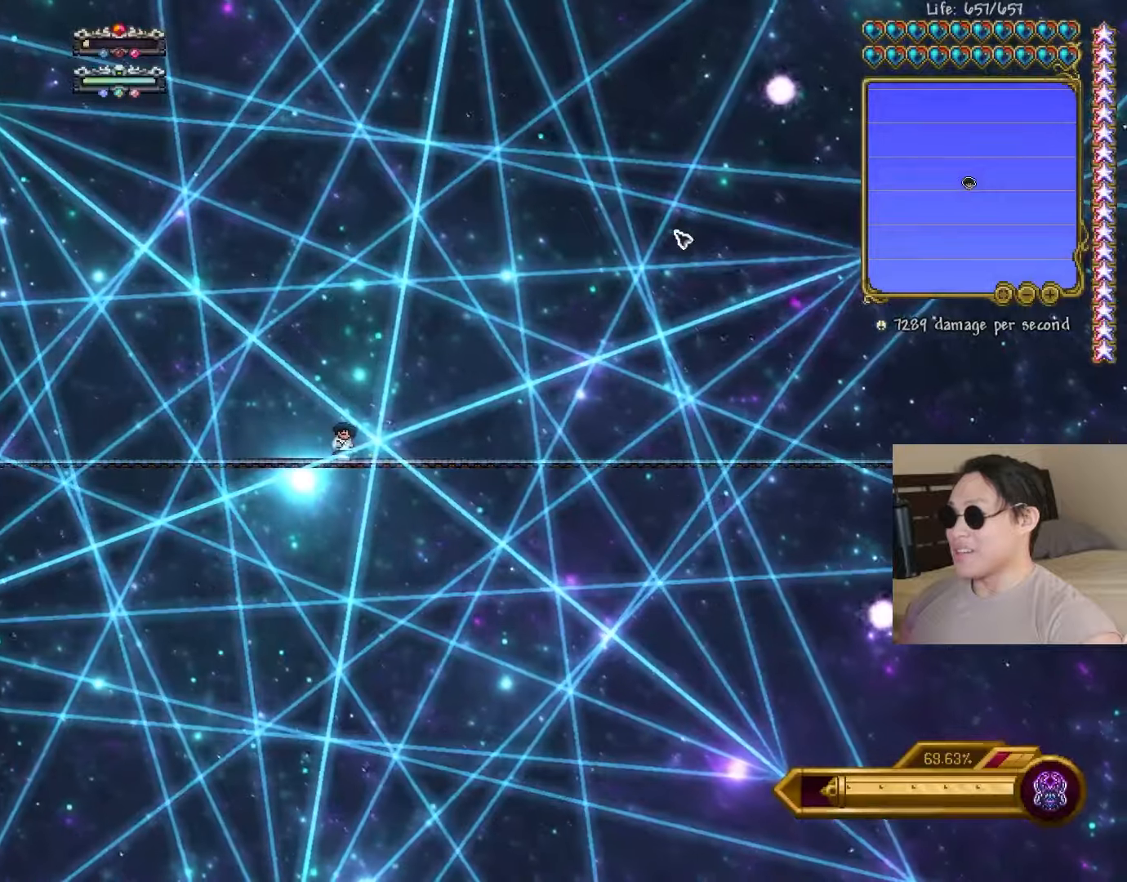
{"keys": [], "events": [[317, "space", "down"], [400, "space", "up"]]}
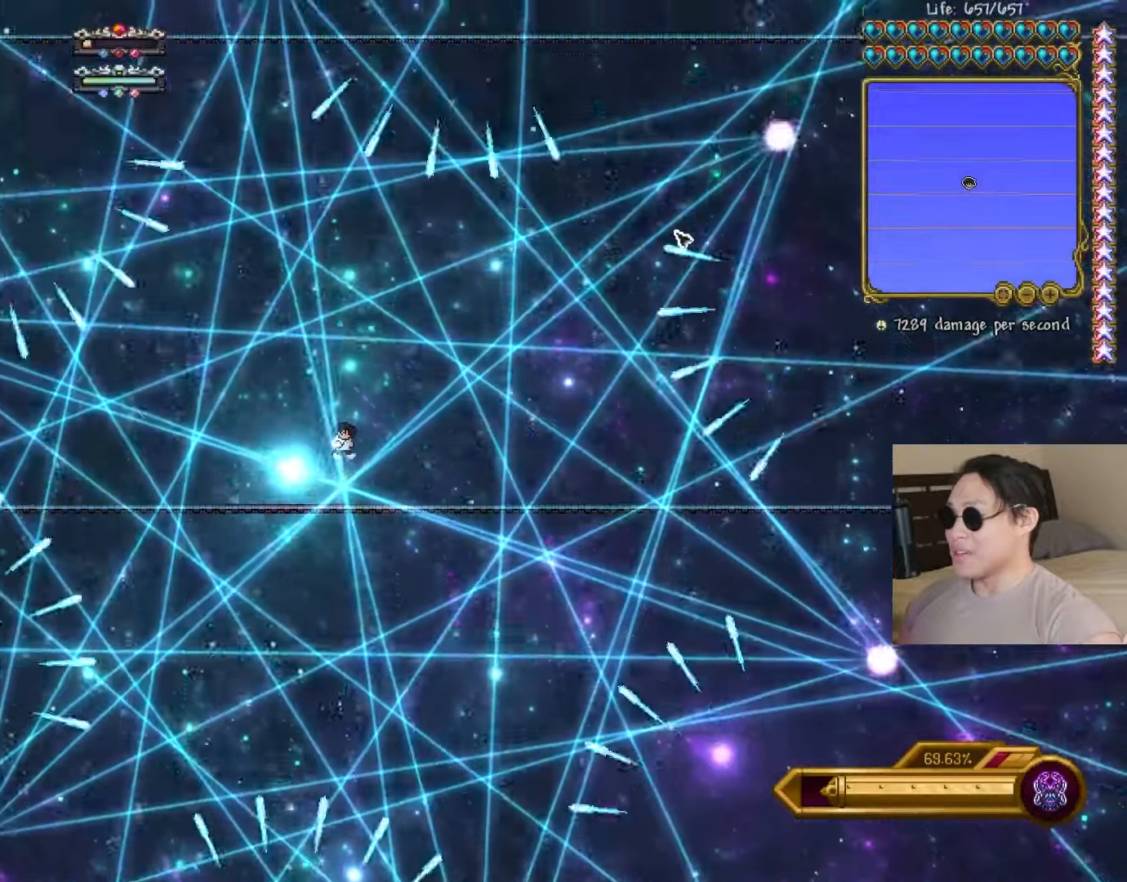
{"keys": ["d"], "events": [[467, "d", "down"]]}
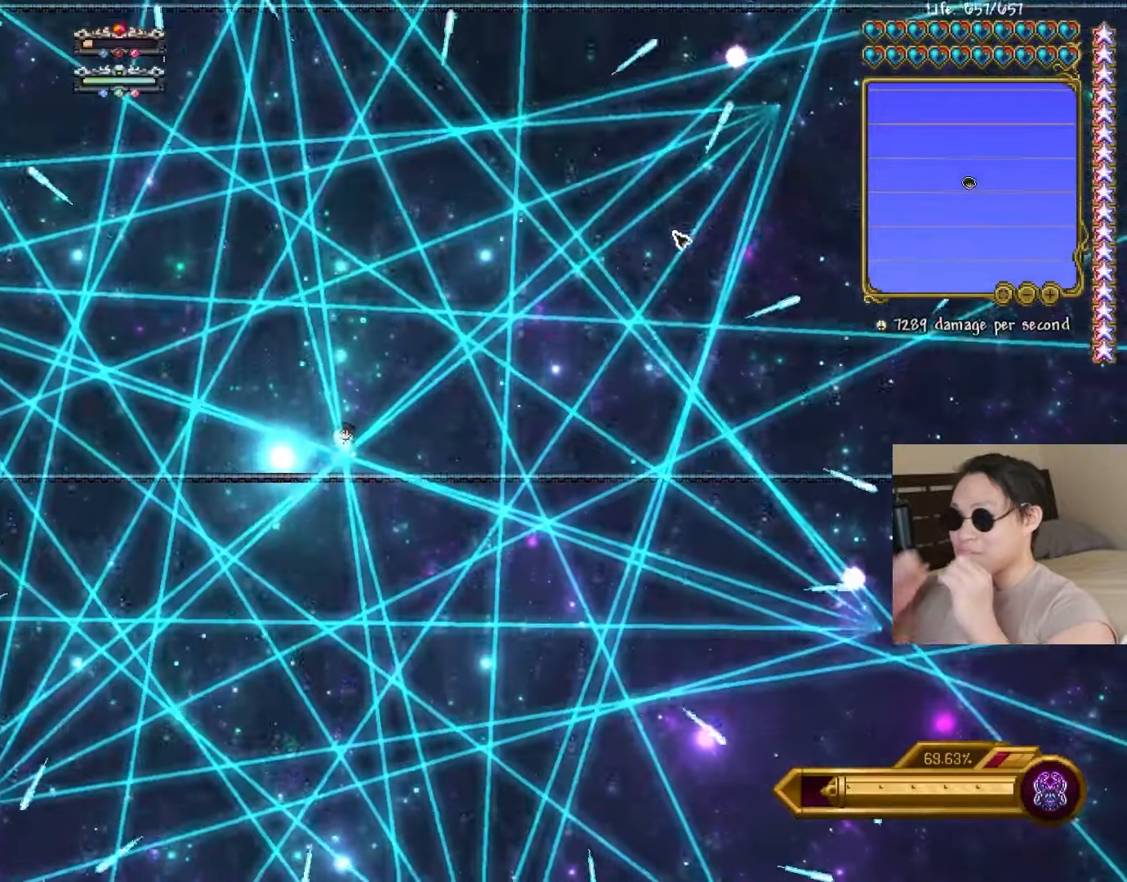
{"keys": [], "events": [[100, "d", "up"], [383, "a", "down"], [433, "a", "up"]]}
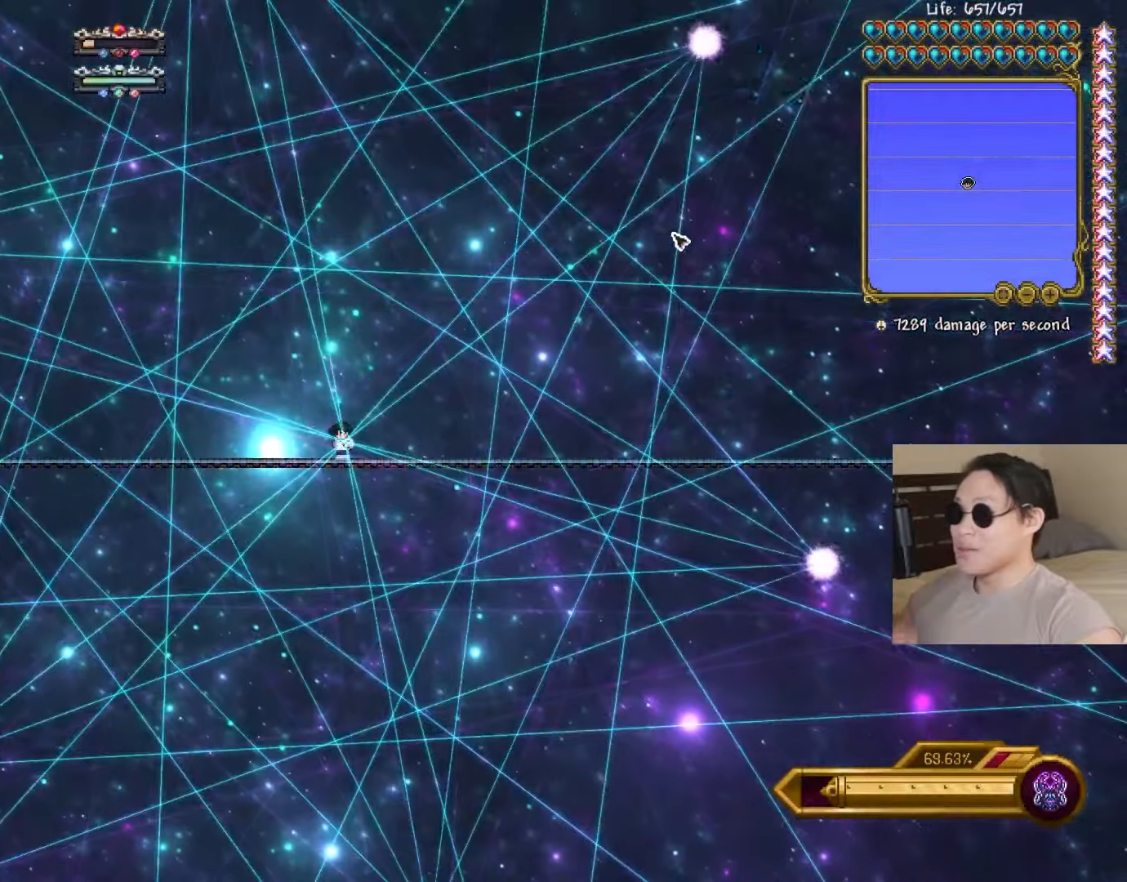
{"keys": [], "events": [[133, "space", "down"], [233, "space", "up"]]}